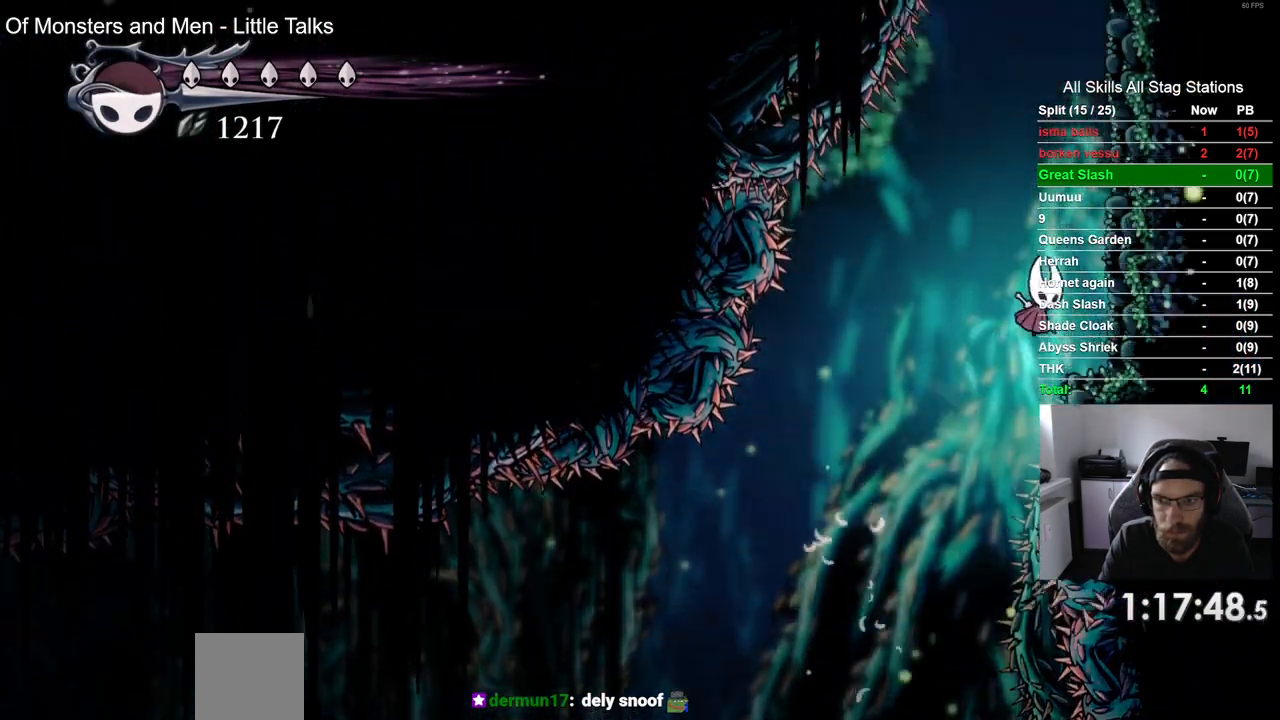
Gameplay with a controller (PlayStation layout); each line is a JSON object with the inputs held at the frame after it. "events" lists button and stick changes between this image and that frame as [ms after this image, input, new state], when the widget could be followed in between.
{"buttons": ["CROSS", "DPAD_RIGHT"], "left_stick": "center", "right_stick": "center", "events": [[150, "CROSS", "up"], [250, "CROSS", "down"]]}
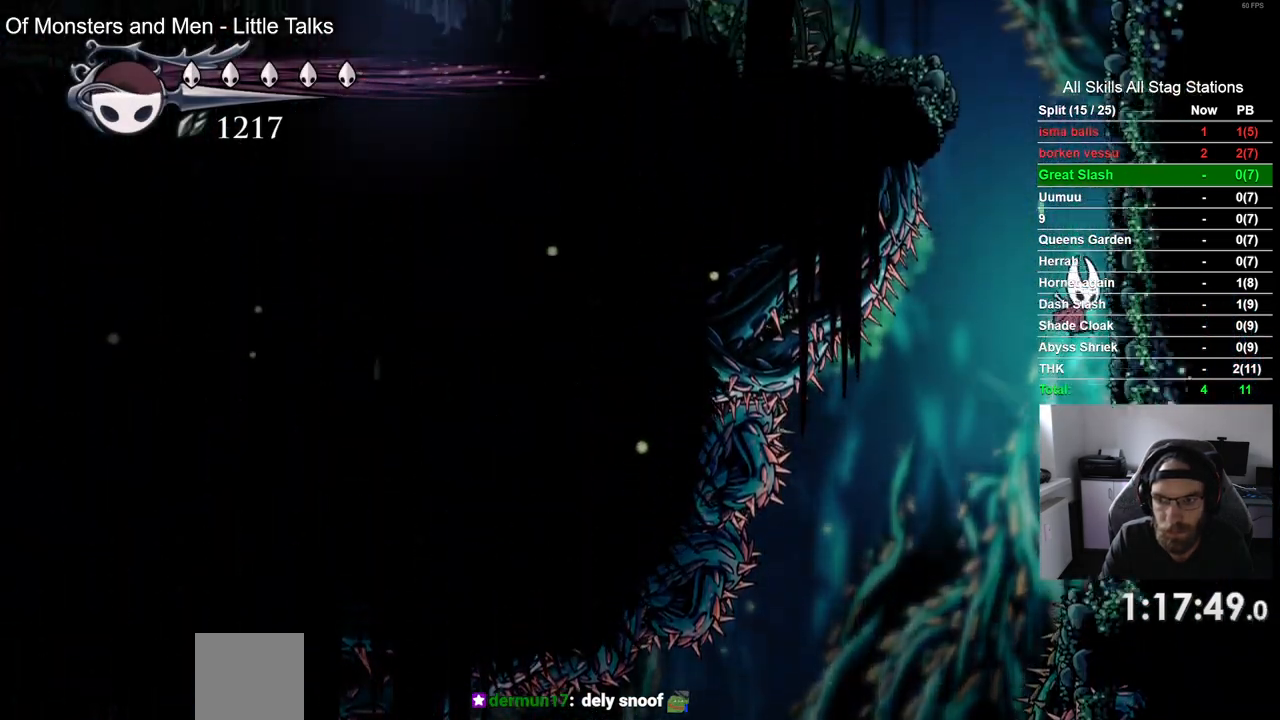
{"buttons": ["CROSS", "DPAD_RIGHT"], "left_stick": "center", "right_stick": "center", "events": [[33, "CROSS", "up"], [100, "CROSS", "down"], [383, "CROSS", "up"], [450, "CROSS", "down"]]}
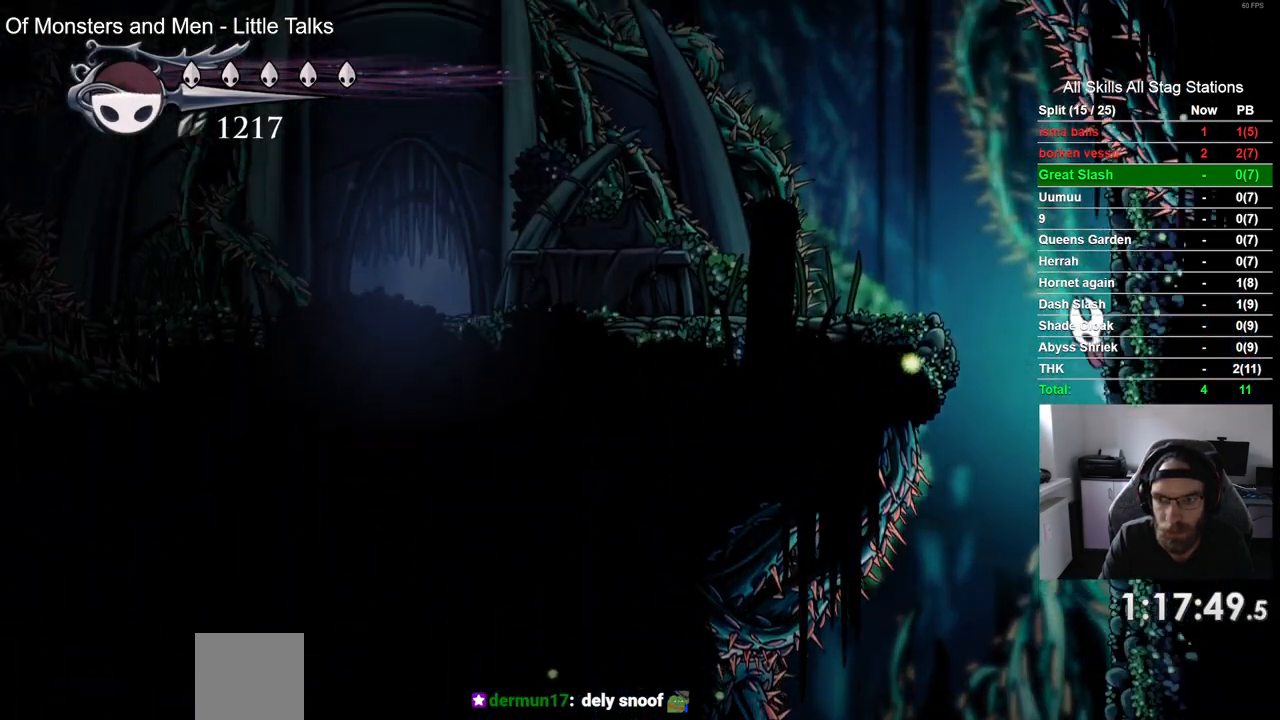
{"buttons": ["R2", "DPAD_LEFT"], "left_stick": "center", "right_stick": "center", "events": [[50, "DPAD_LEFT", "down"], [50, "DPAD_RIGHT", "up"], [267, "CROSS", "up"], [417, "R2", "down"]]}
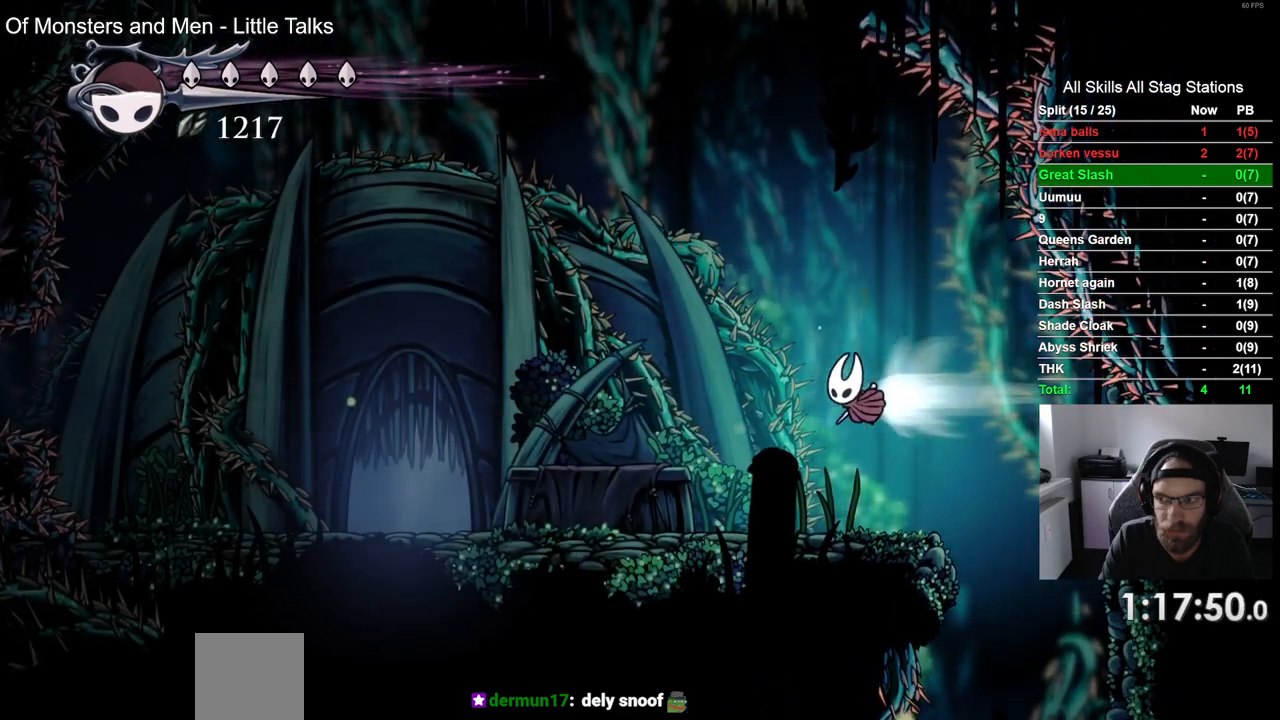
{"buttons": ["DPAD_LEFT"], "left_stick": "center", "right_stick": "center", "events": [[150, "R2", "up"]]}